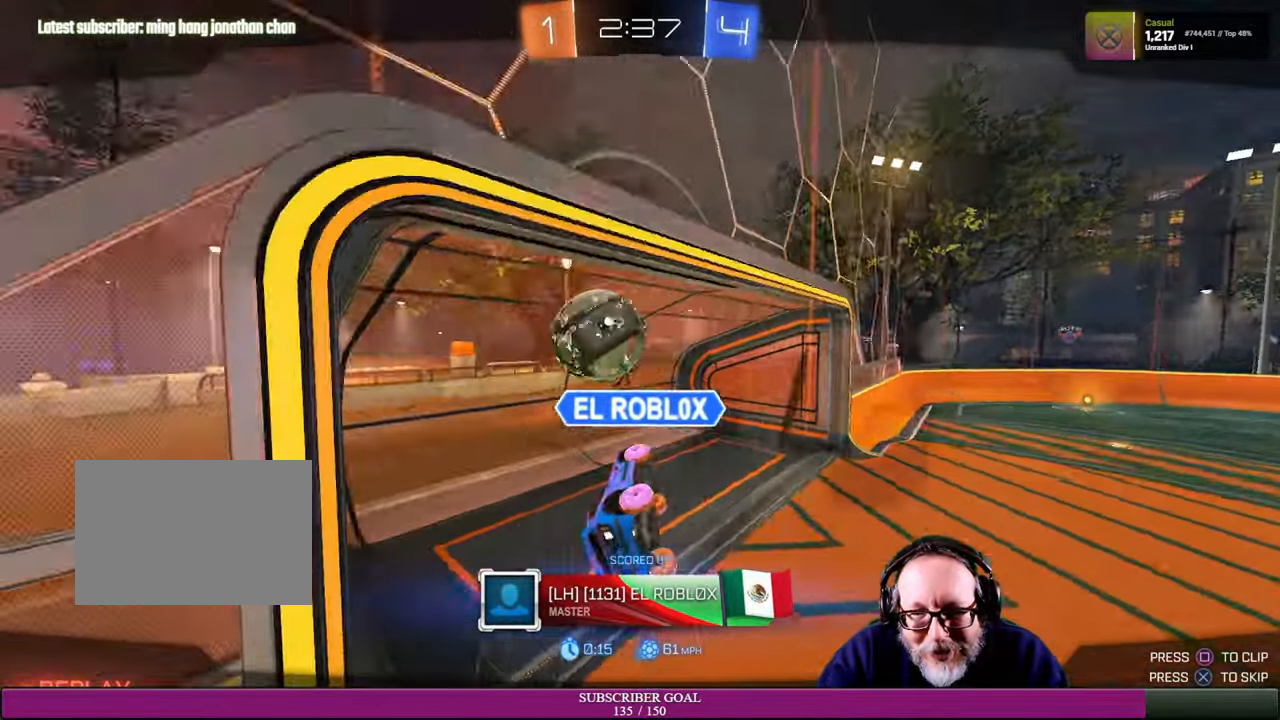
Gameplay with a controller (PlayStation layout); each line is a JSON object with the inputs held at the frame after it. "events" lists button and stick changes between this image and that frame as [ms after this image, input, new state], when the widget could be followed in between. Not read: L3 R3 TOUCHPAD.
{"buttons": [], "left_stick": "center", "right_stick": "center", "events": [[416, "CROSS", "down"], [483, "CROSS", "up"]]}
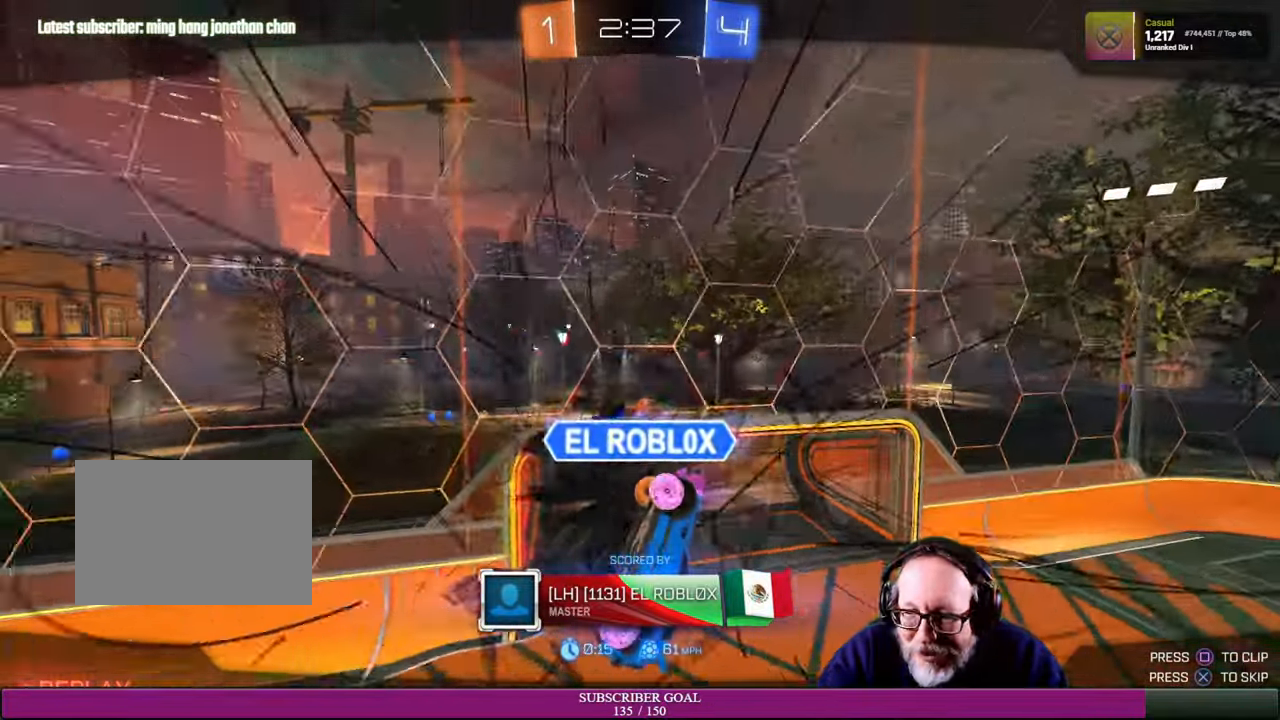
{"buttons": [], "left_stick": "center", "right_stick": "center", "events": []}
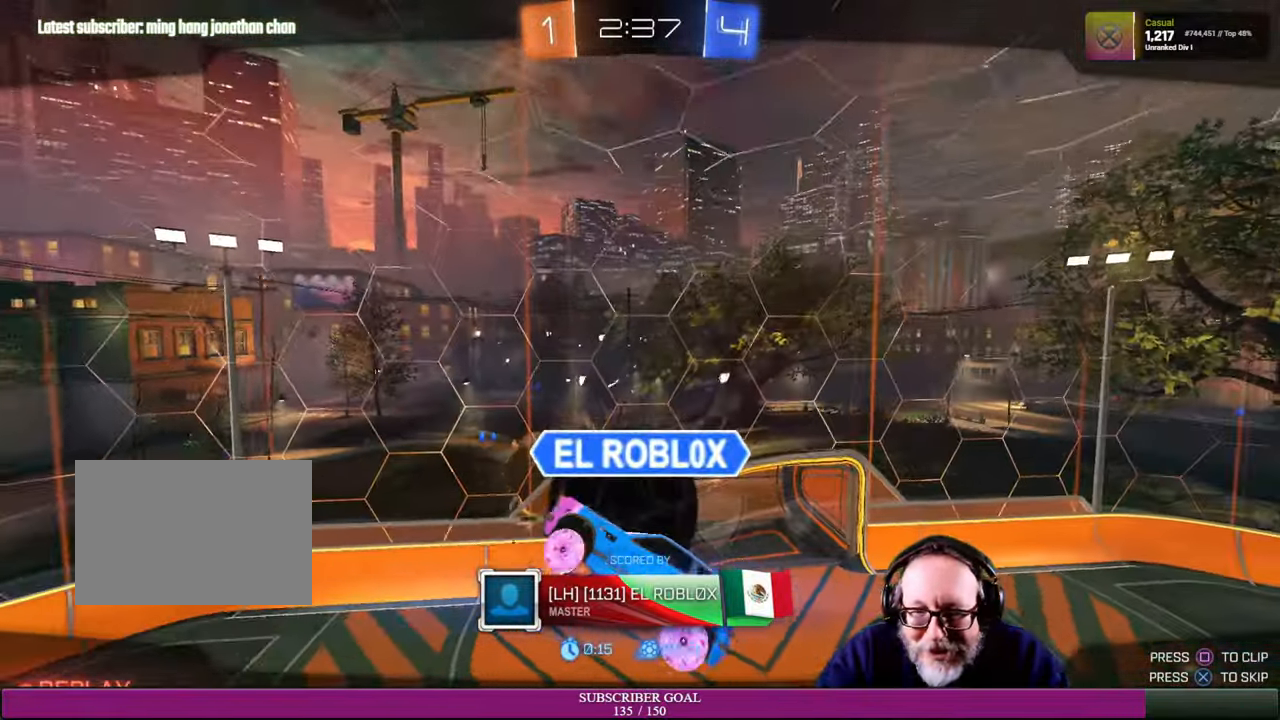
{"buttons": [], "left_stick": "center", "right_stick": "center", "events": []}
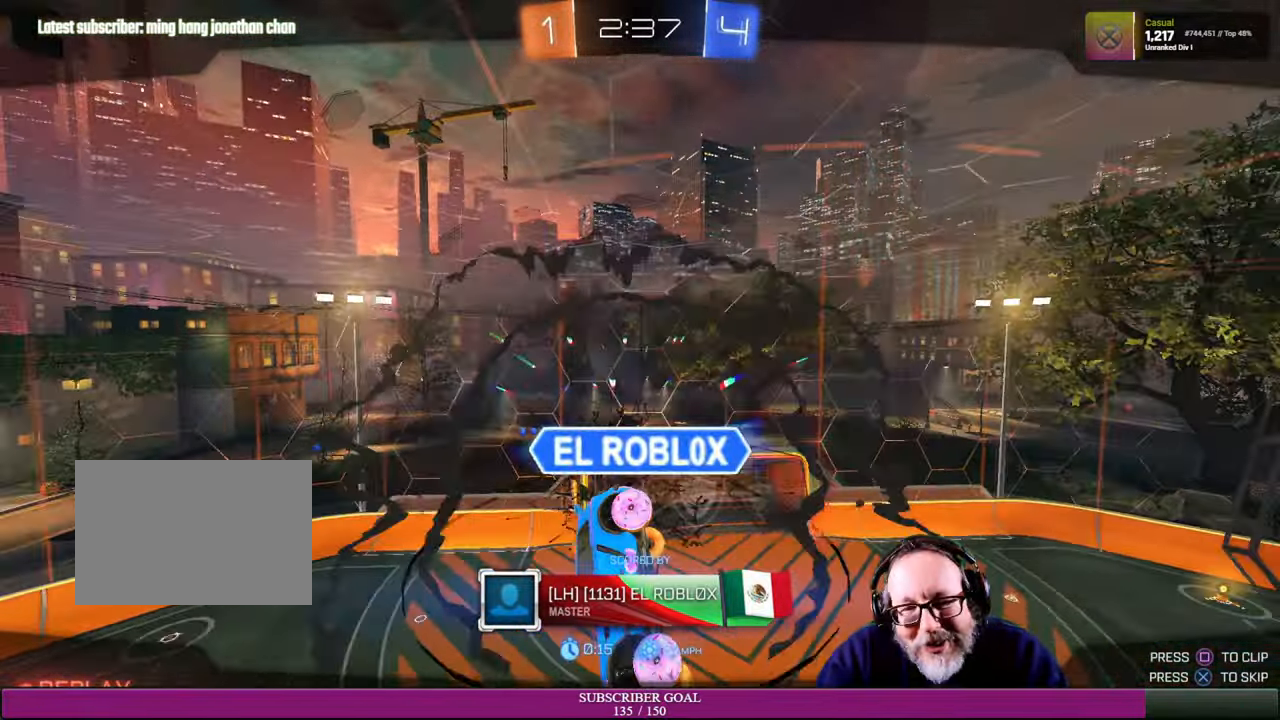
{"buttons": [], "left_stick": "center", "right_stick": "center", "events": [[334, "left_stick", "up"], [467, "left_stick", "center"]]}
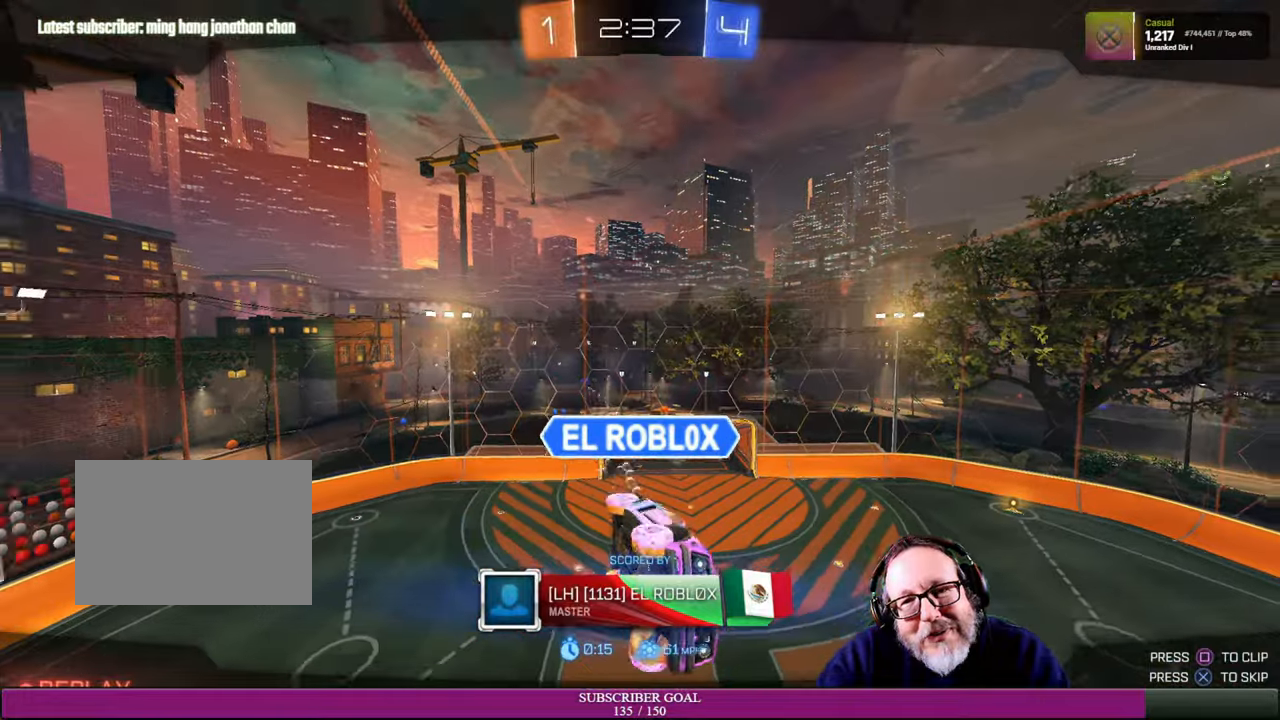
{"buttons": [], "left_stick": "center", "right_stick": "center", "events": []}
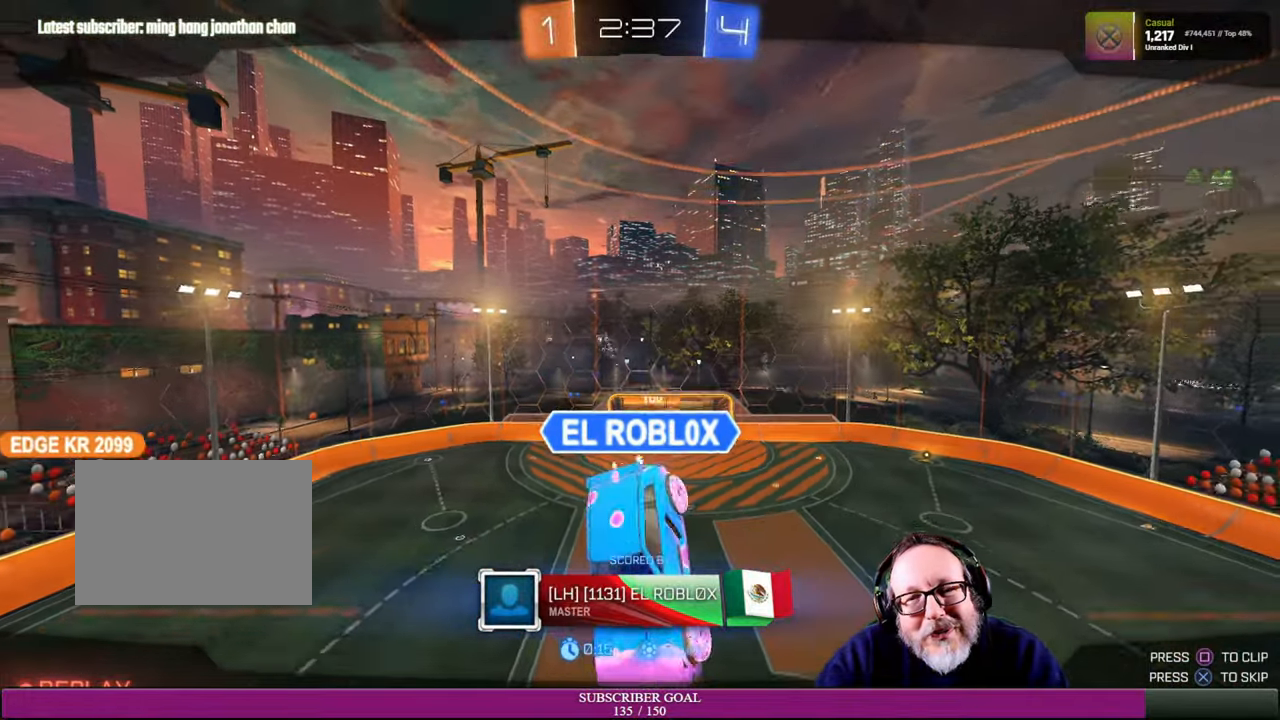
{"buttons": [], "left_stick": "center", "right_stick": "center", "events": []}
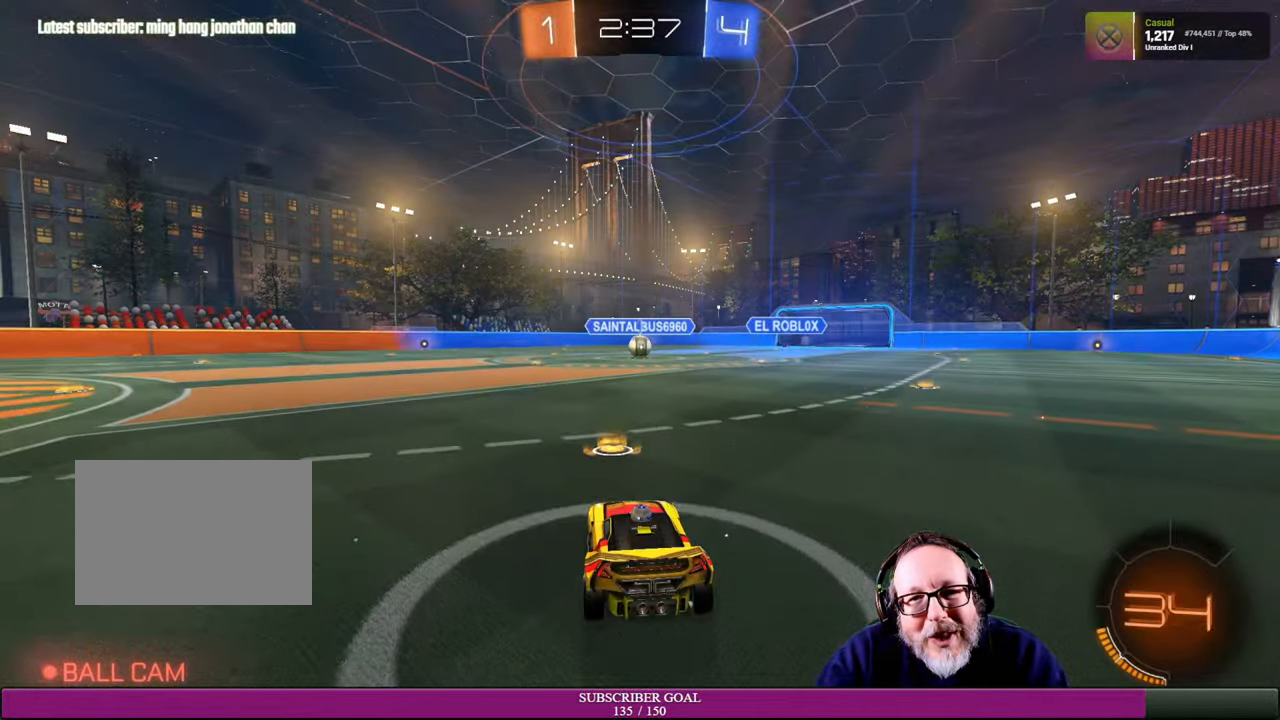
{"buttons": [], "left_stick": "center", "right_stick": "center", "events": []}
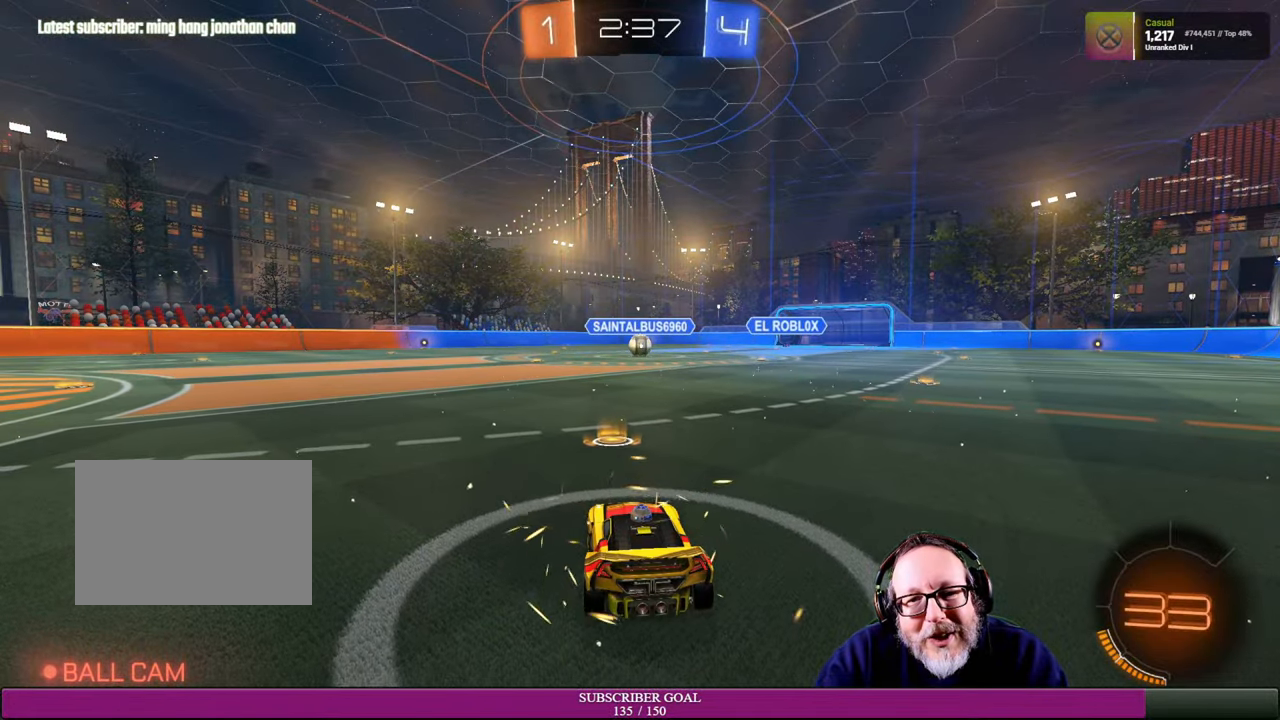
{"buttons": [], "left_stick": "center", "right_stick": "left", "events": [[300, "right_stick", "left"]]}
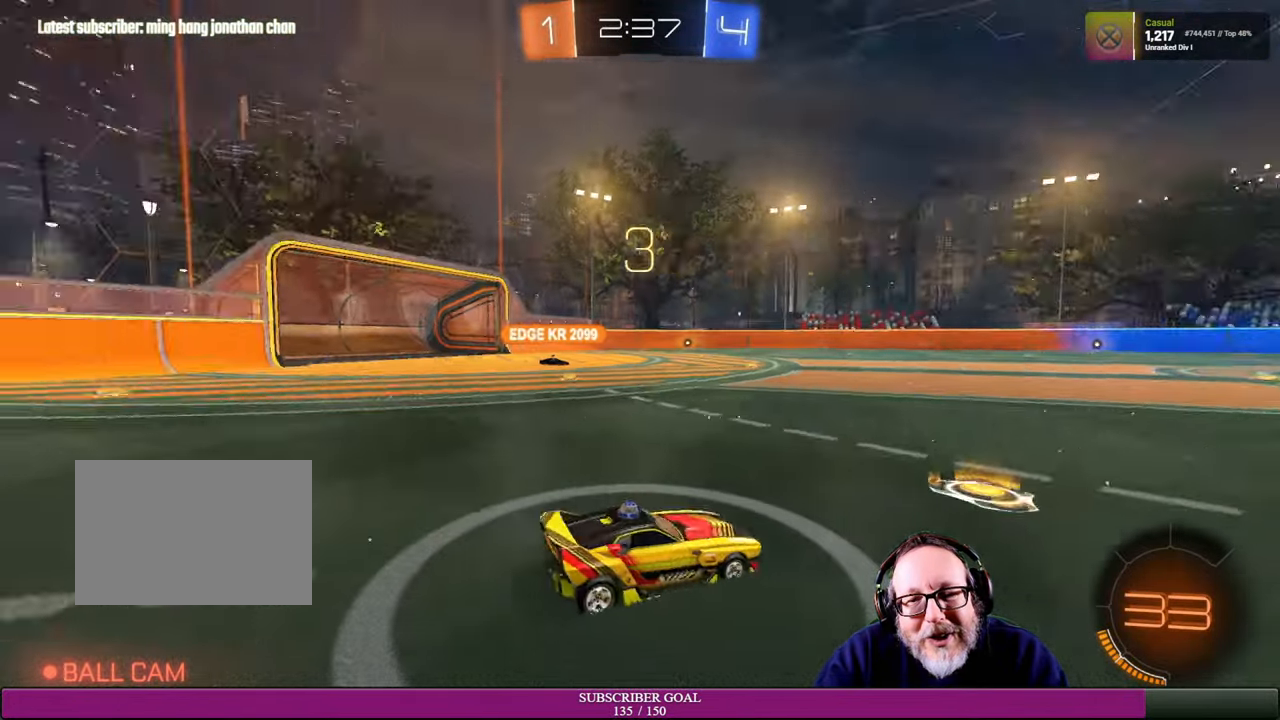
{"buttons": [], "left_stick": "center", "right_stick": "center", "events": [[234, "right_stick", "center"]]}
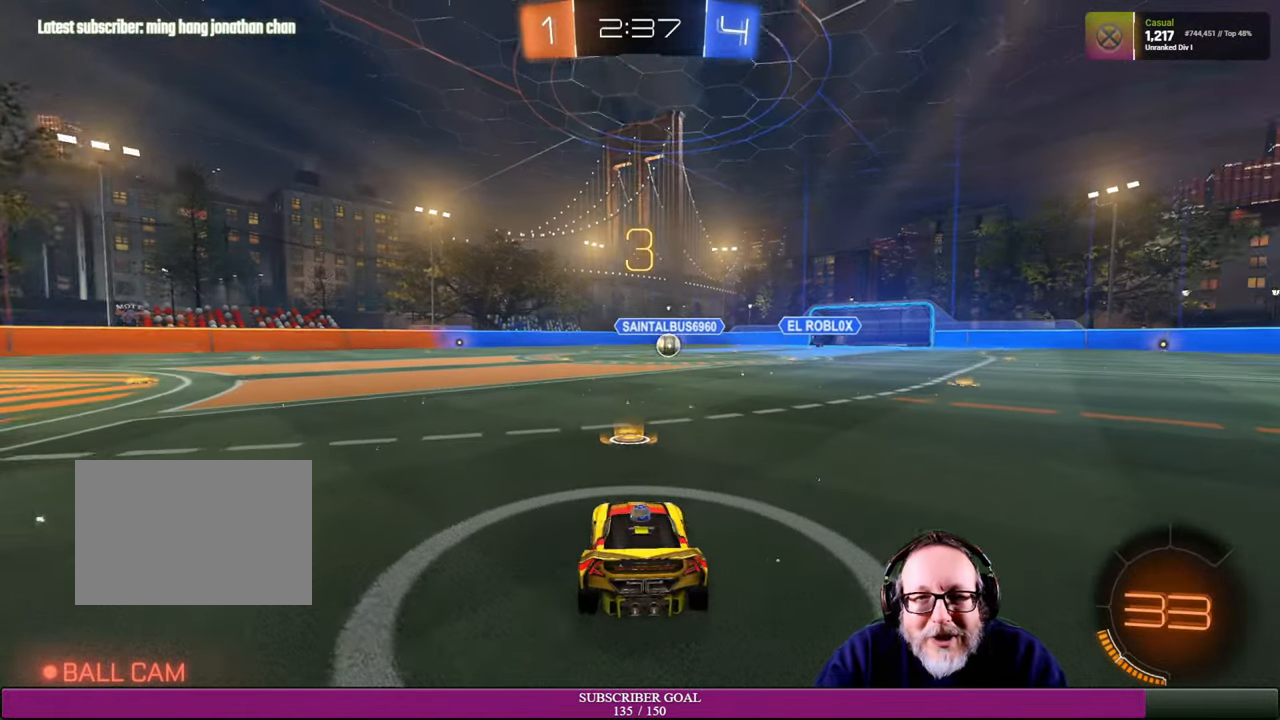
{"buttons": ["R1", "R2"], "left_stick": "center", "right_stick": "center", "events": [[267, "R2", "down"], [384, "R1", "down"]]}
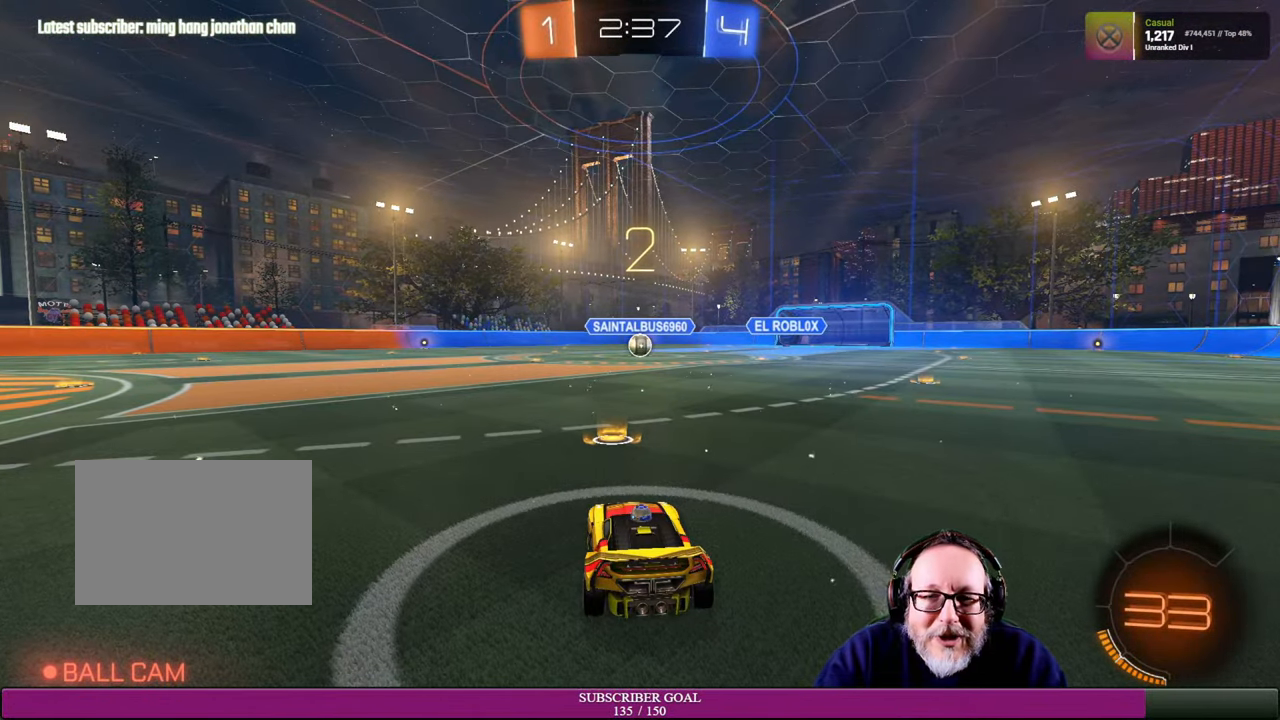
{"buttons": [], "left_stick": "center", "right_stick": "center", "events": [[50, "R1", "up"], [84, "R2", "up"], [250, "R1", "down"], [267, "R2", "down"], [400, "R1", "up"], [467, "R2", "up"]]}
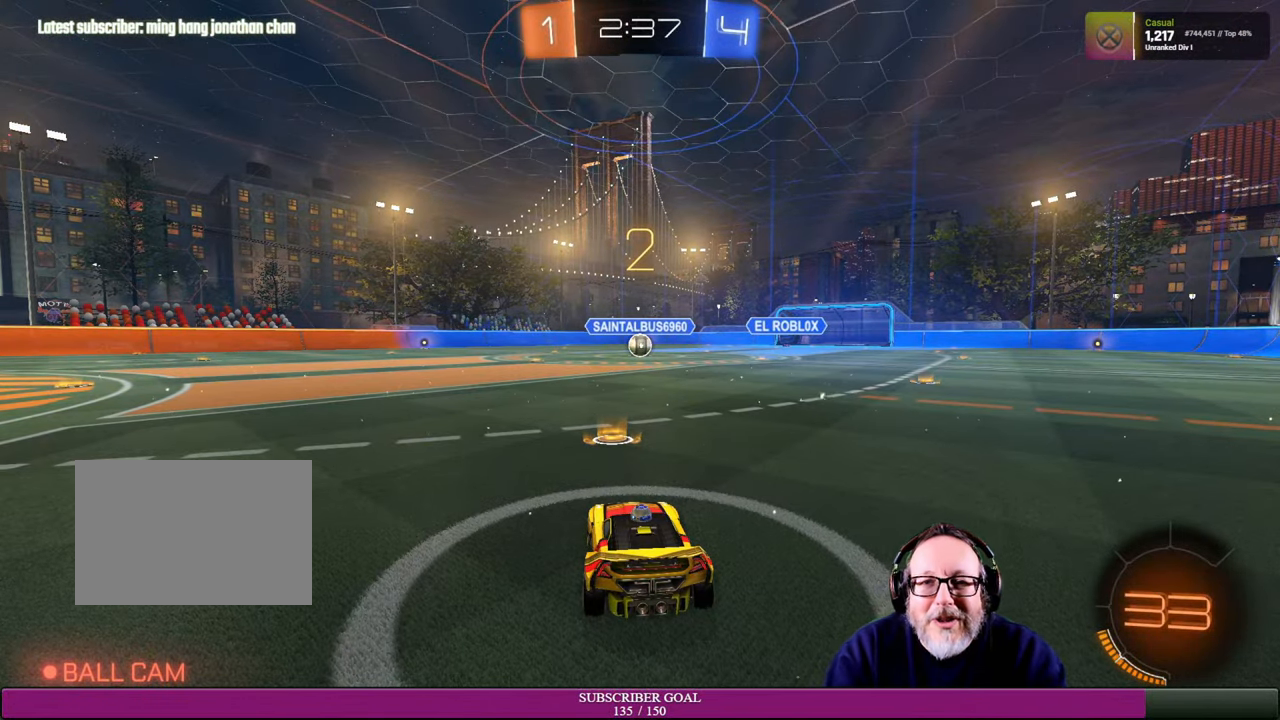
{"buttons": [], "left_stick": "center", "right_stick": "center", "events": [[134, "R1", "down"], [134, "R2", "down"], [334, "R1", "up"], [384, "R2", "up"]]}
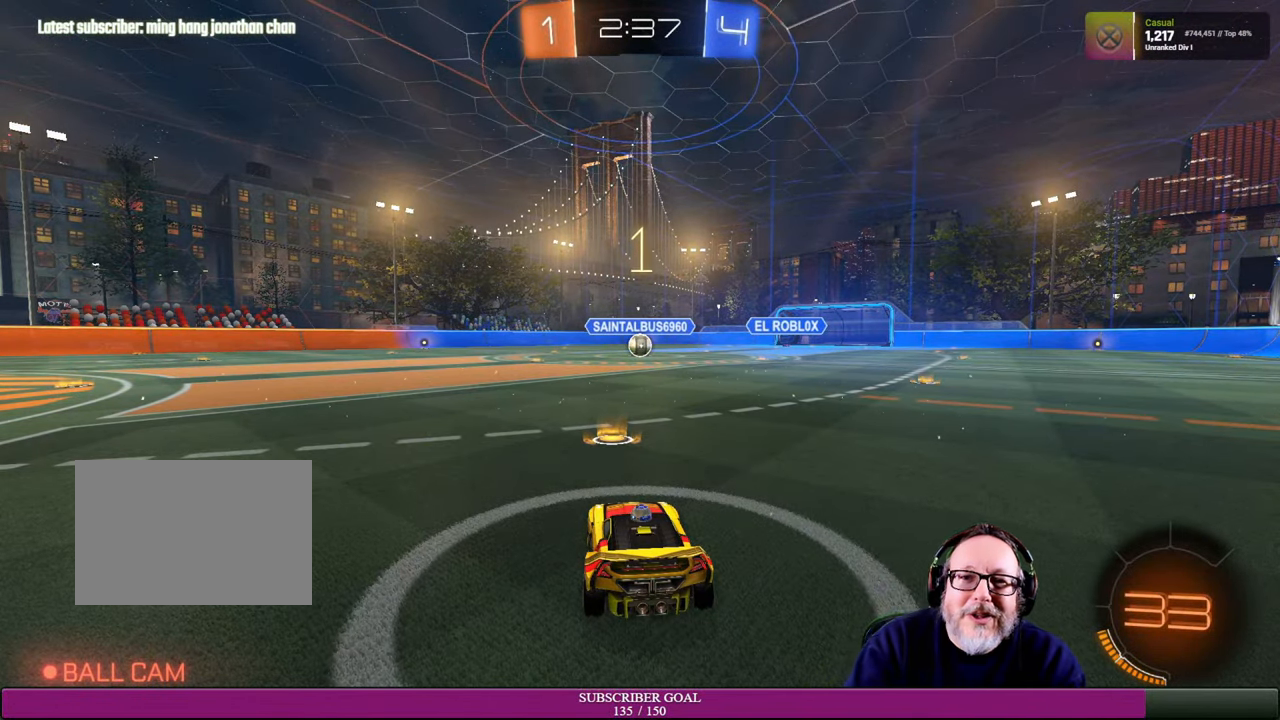
{"buttons": [], "left_stick": "center", "right_stick": "center", "events": []}
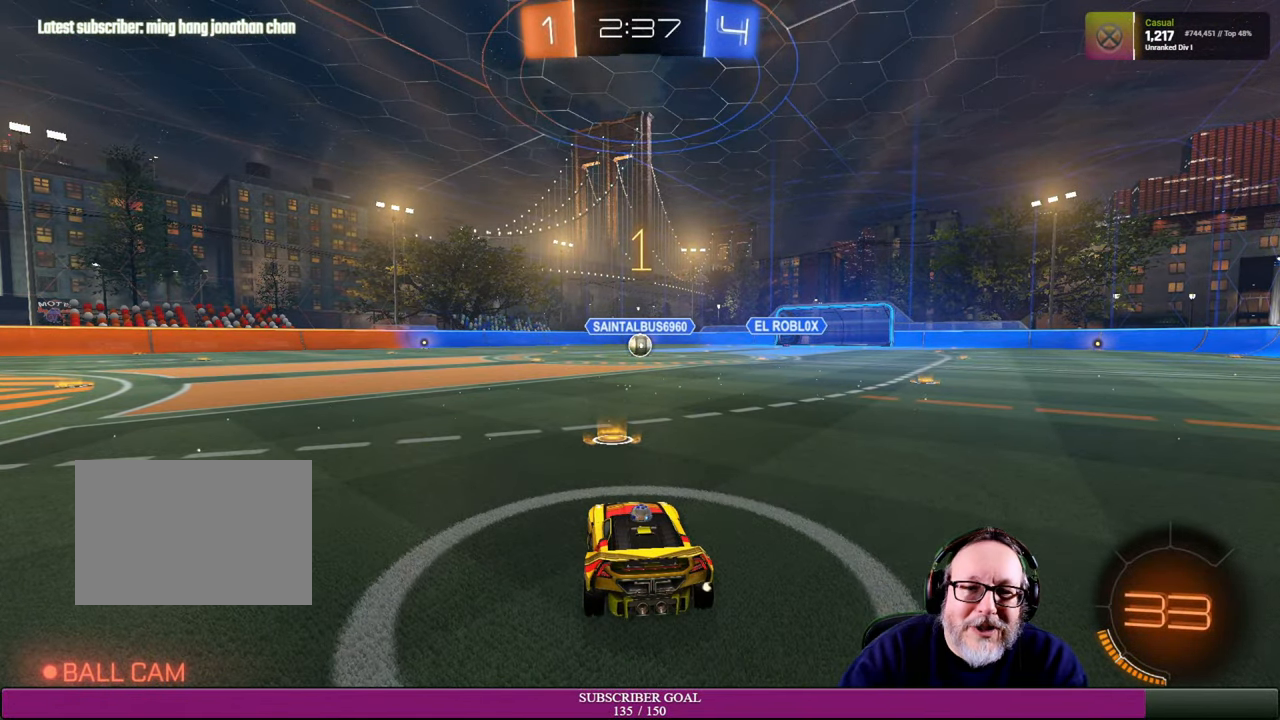
{"buttons": ["R1", "R2"], "left_stick": "center", "right_stick": "center", "events": [[34, "R2", "down"], [117, "R1", "down"]]}